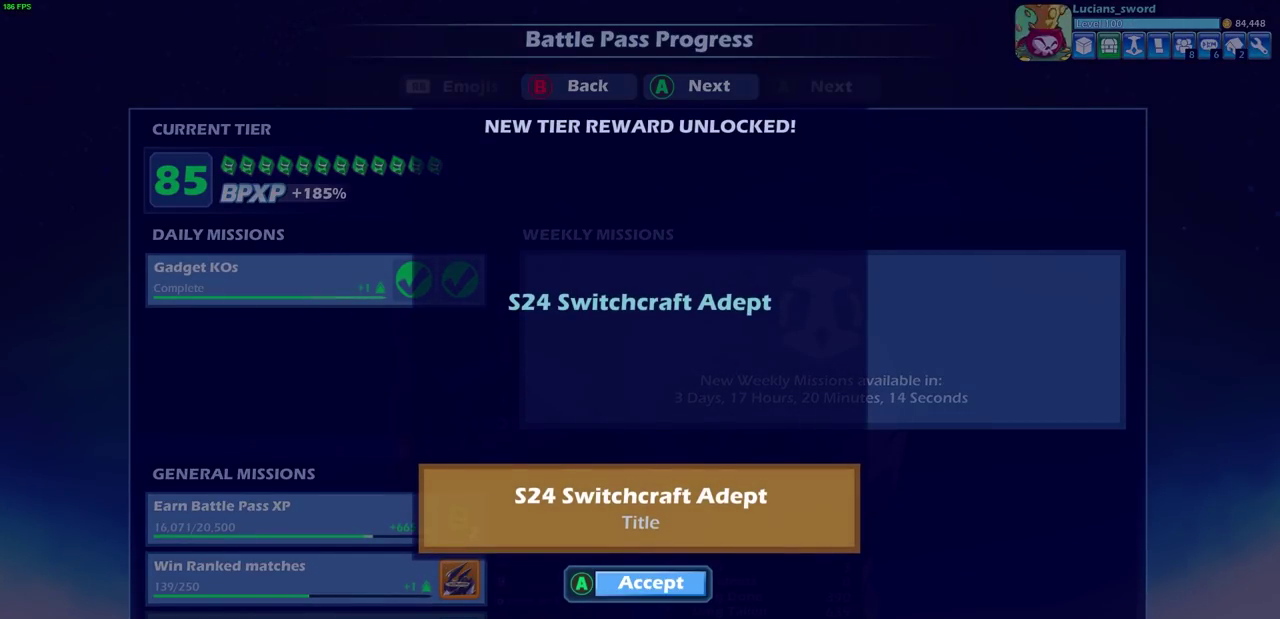
Gameplay with a controller (PlayStation layout); each line is a JSON object with the inputs held at the frame after it (dt_ms = milliseconds from this image to that frame). "events" lists button and stick changes between this image and that frame as [ms after this image, input, new state], when the widget could be followed in between.
{"dt_ms": 400, "buttons": ["CROSS"], "left_stick": "center", "right_stick": "center", "events": [[350, "CROSS", "down"]]}
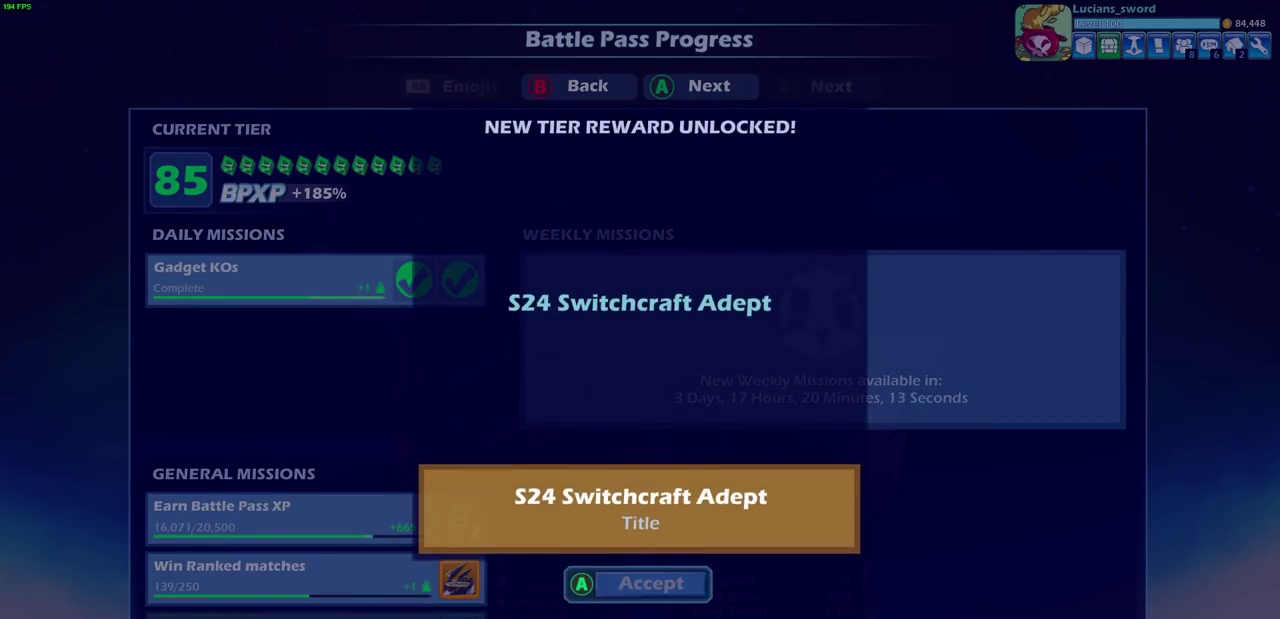
{"dt_ms": 600, "buttons": [], "left_stick": "center", "right_stick": "center", "events": [[83, "CROSS", "up"]]}
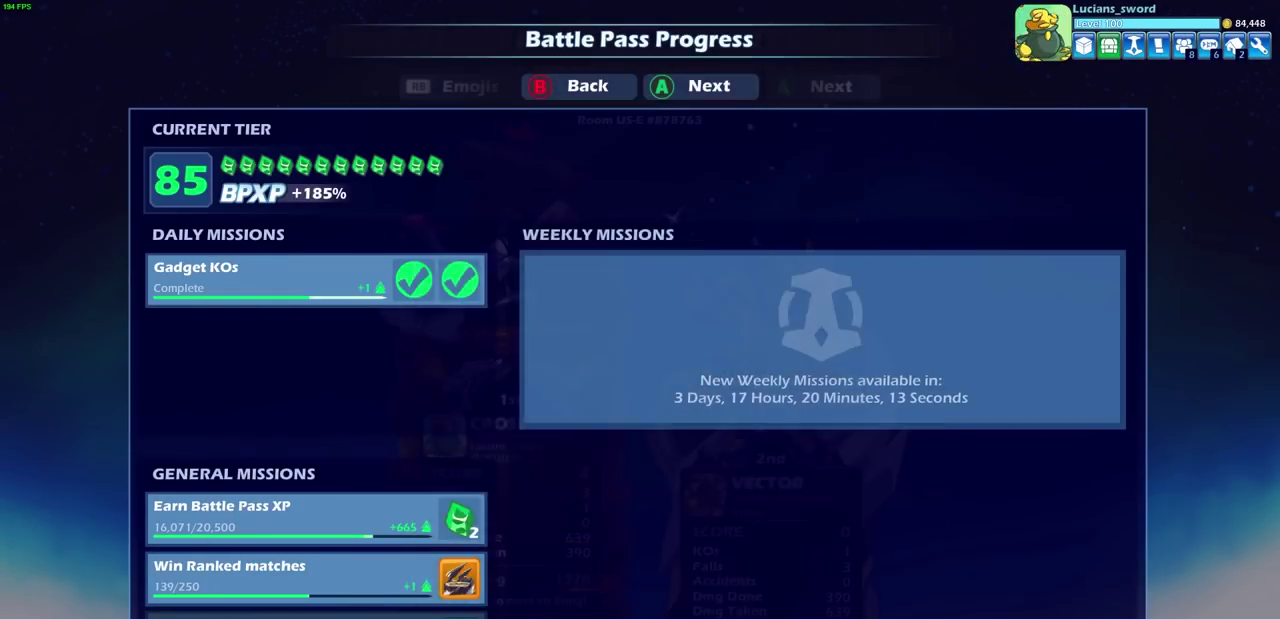
{"dt_ms": 500, "buttons": ["CROSS"], "left_stick": "center", "right_stick": "center", "events": [[17, "CROSS", "down"], [133, "CROSS", "up"], [483, "CROSS", "down"]]}
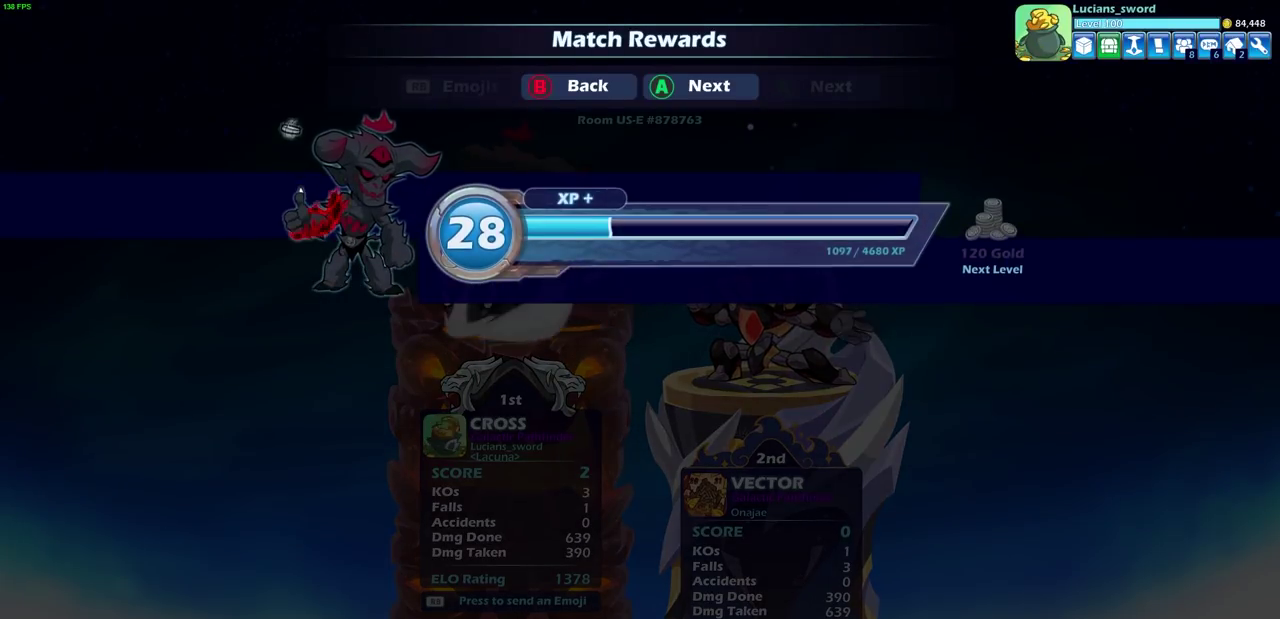
{"dt_ms": 500, "buttons": [], "left_stick": "center", "right_stick": "center", "events": [[167, "CROSS", "up"]]}
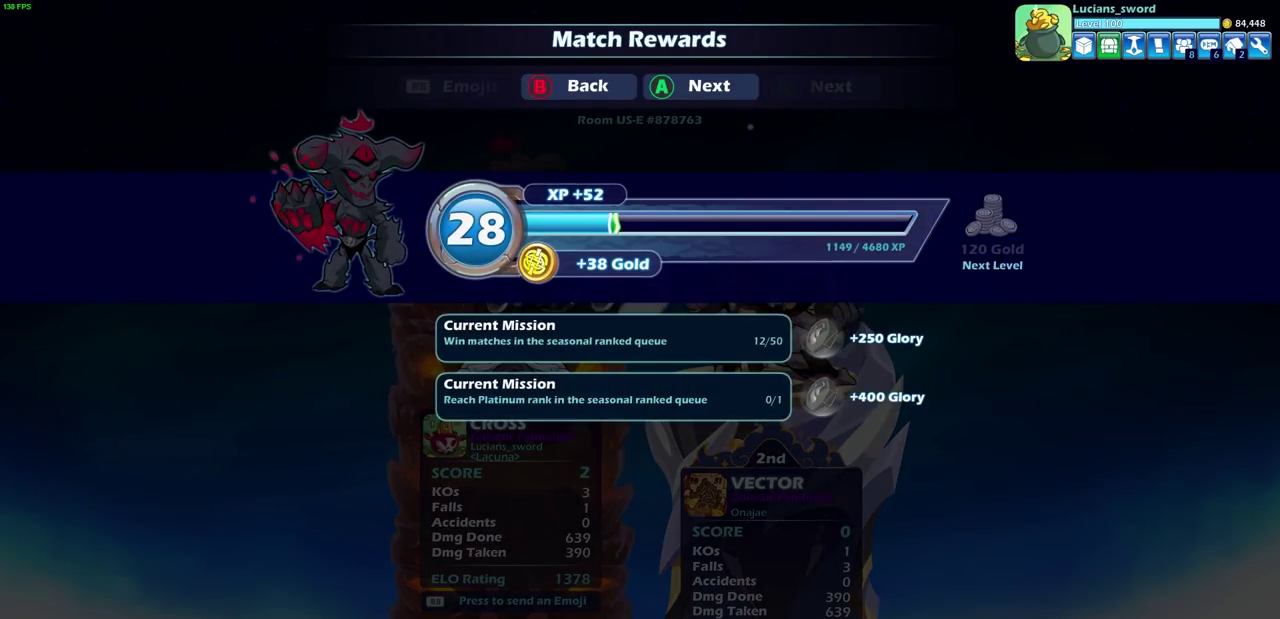
{"dt_ms": 500, "buttons": [], "left_stick": "center", "right_stick": "center", "events": []}
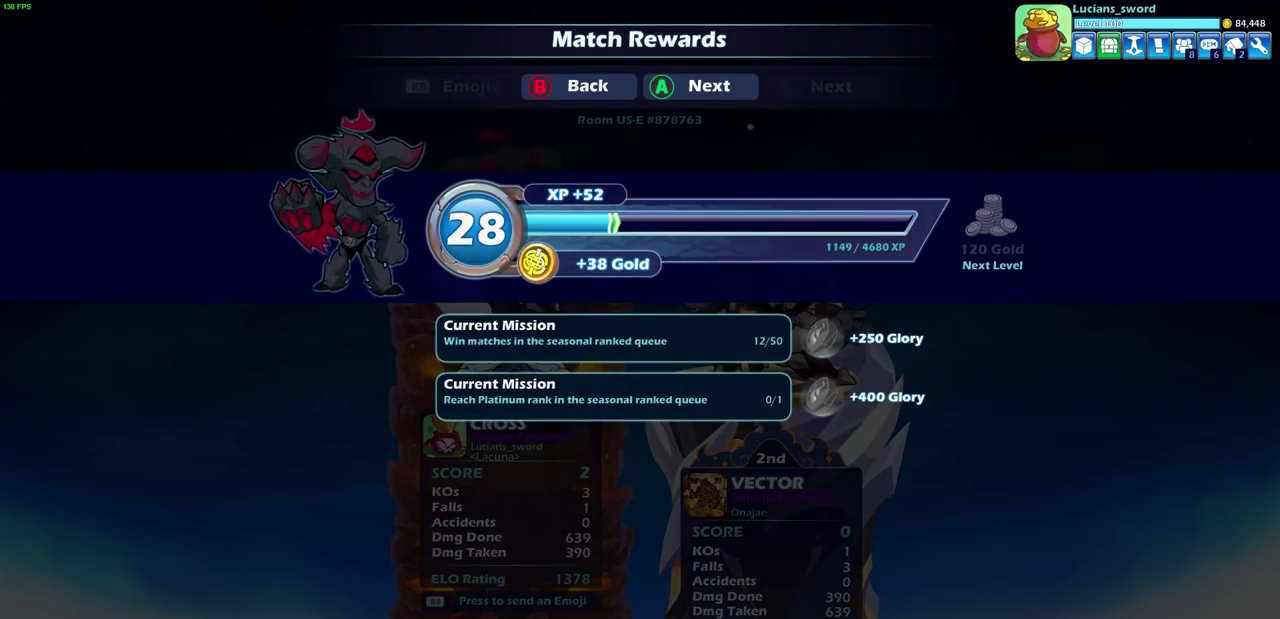
{"dt_ms": 500, "buttons": [], "left_stick": "center", "right_stick": "center", "events": []}
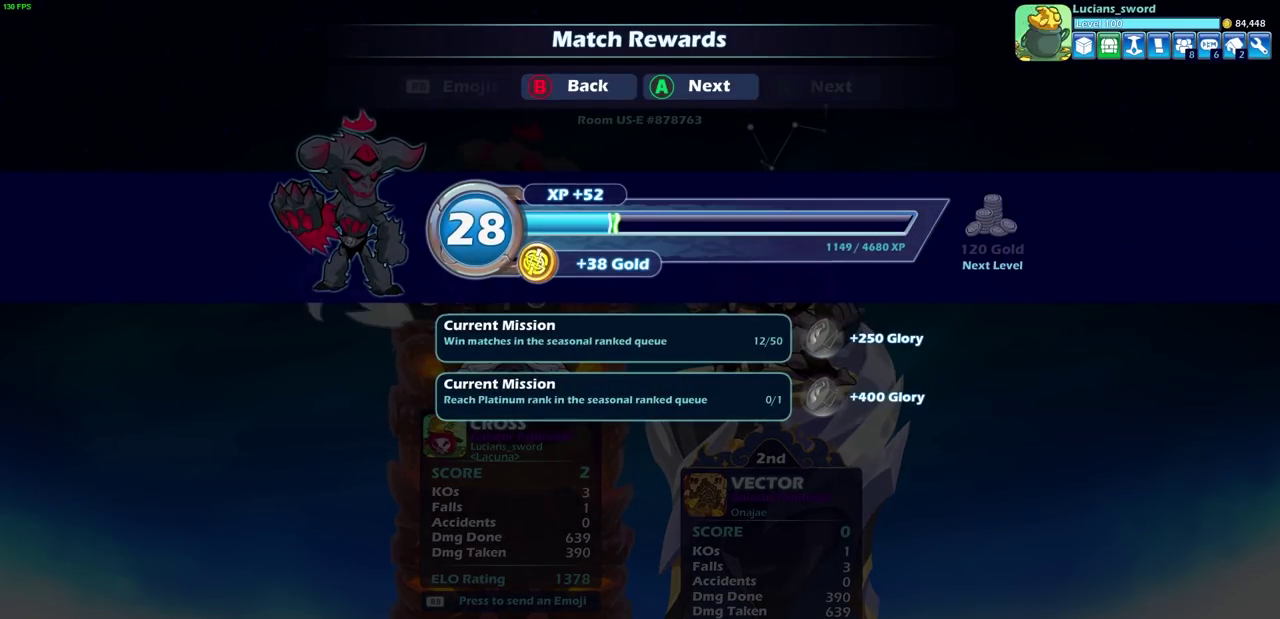
{"dt_ms": 500, "buttons": [], "left_stick": "center", "right_stick": "center", "events": []}
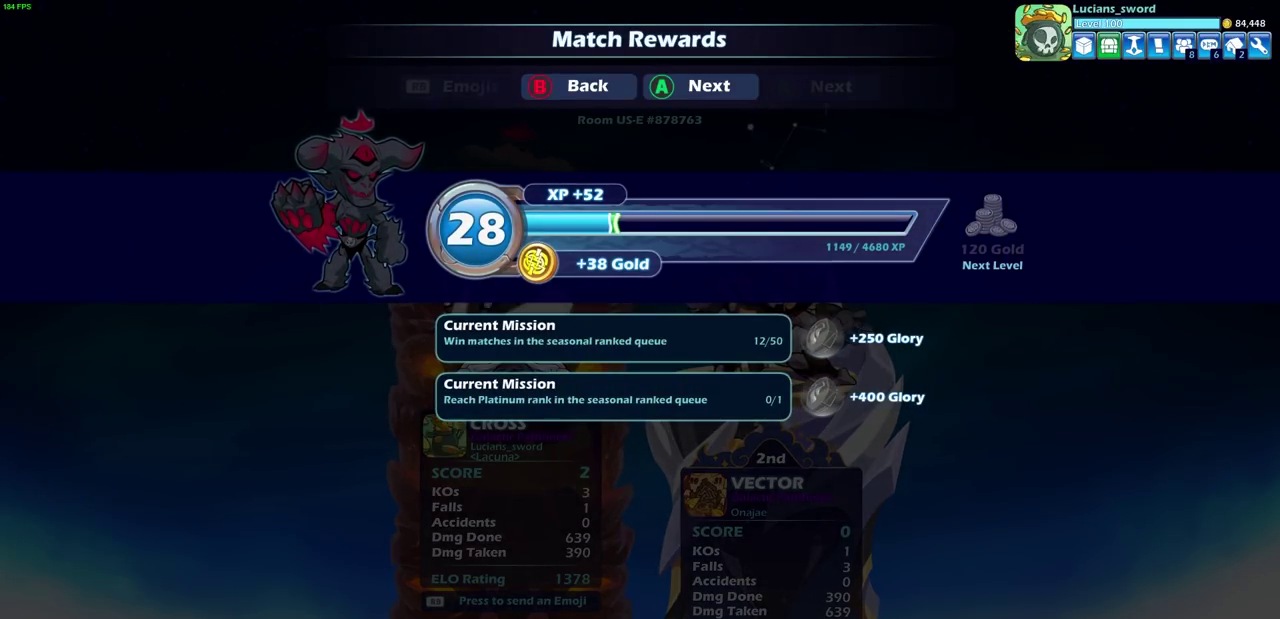
{"dt_ms": 500, "buttons": [], "left_stick": "center", "right_stick": "center", "events": [[250, "CROSS", "down"], [383, "CROSS", "up"]]}
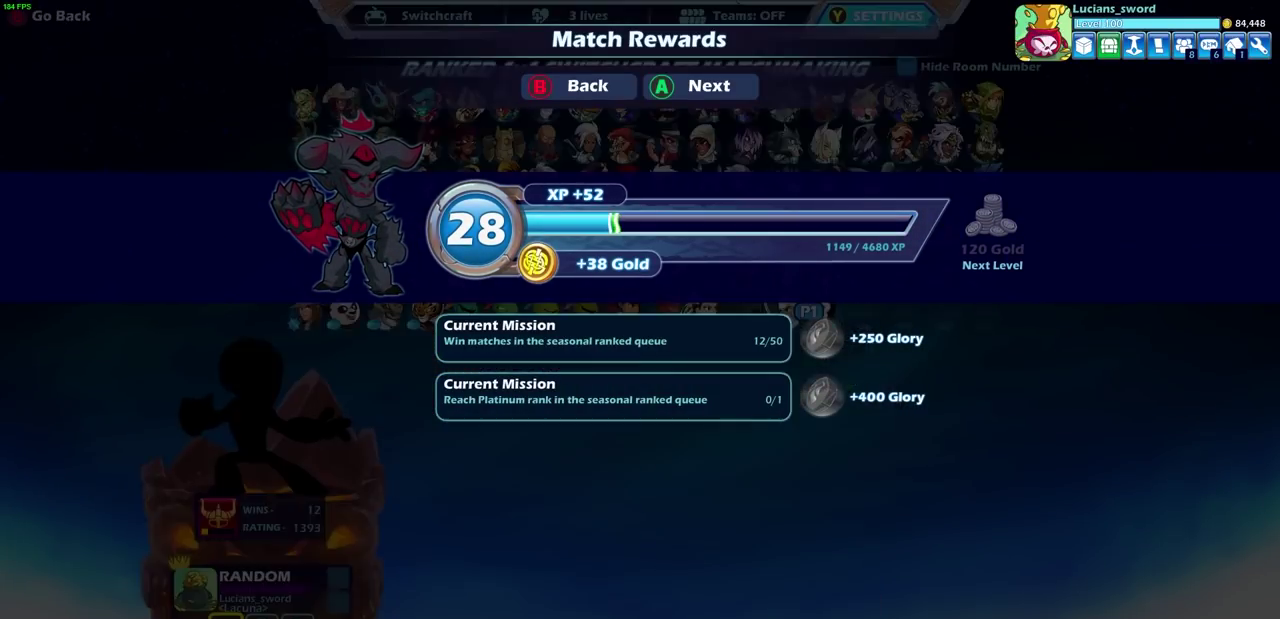
{"dt_ms": 500, "buttons": [], "left_stick": "center", "right_stick": "center", "events": []}
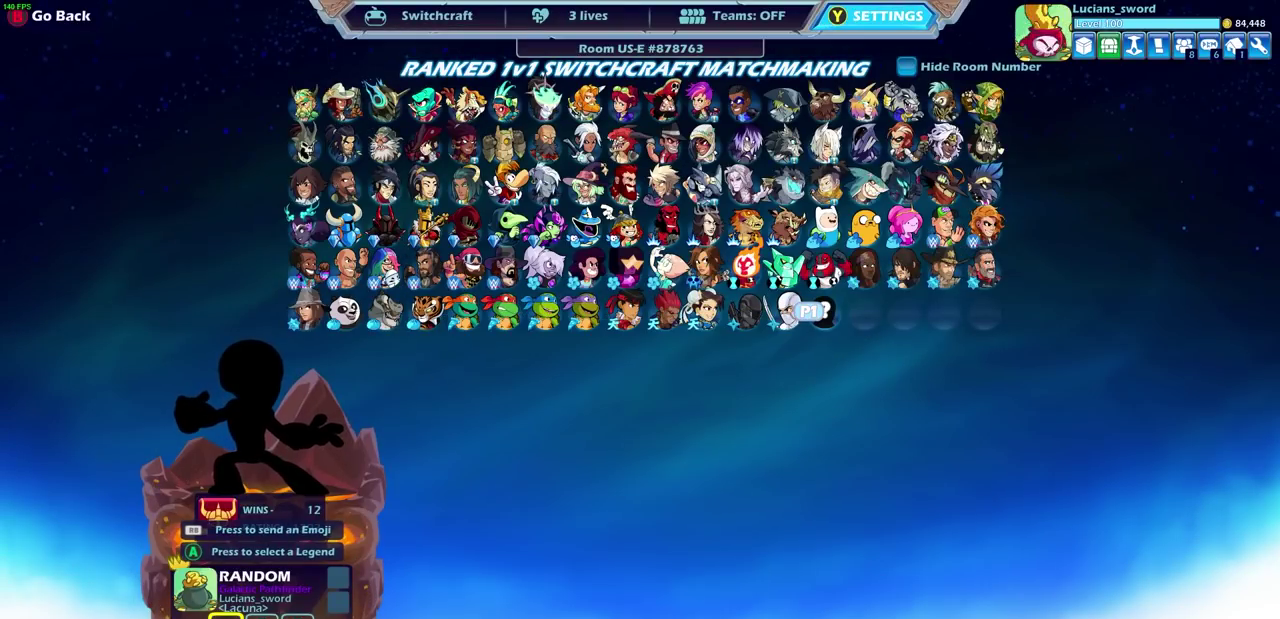
{"dt_ms": 500, "buttons": [], "left_stick": "center", "right_stick": "center", "events": []}
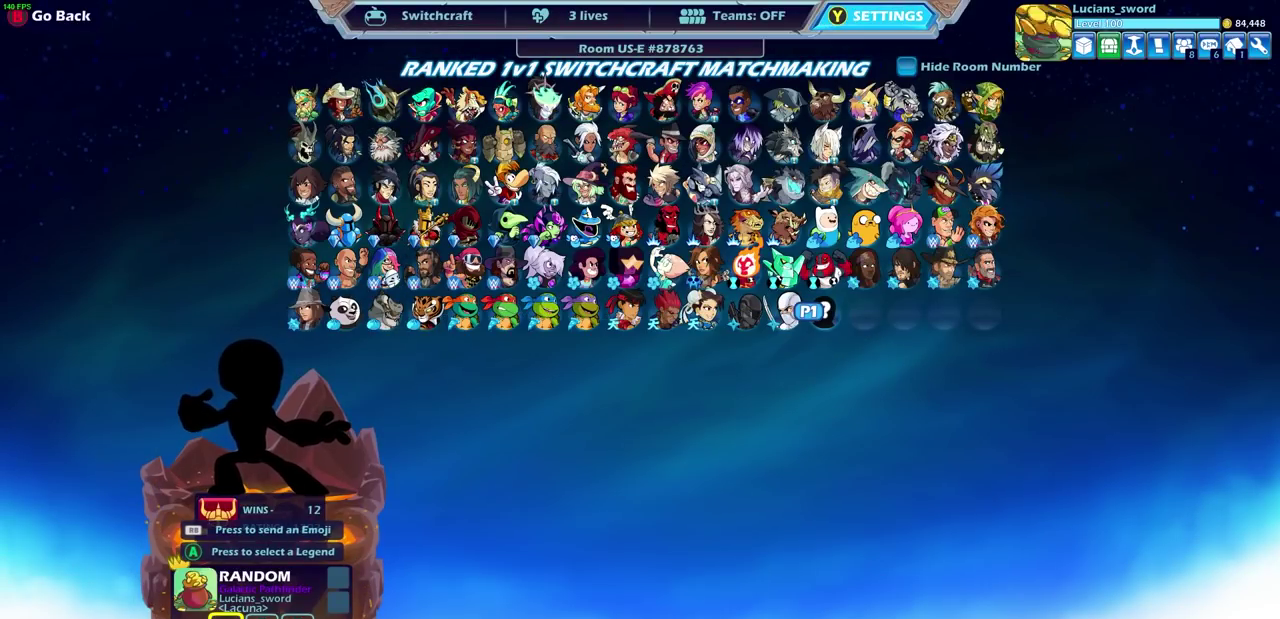
{"dt_ms": 600, "buttons": [], "left_stick": "center", "right_stick": "center", "events": [[450, "CIRCLE", "down"], [533, "CIRCLE", "up"]]}
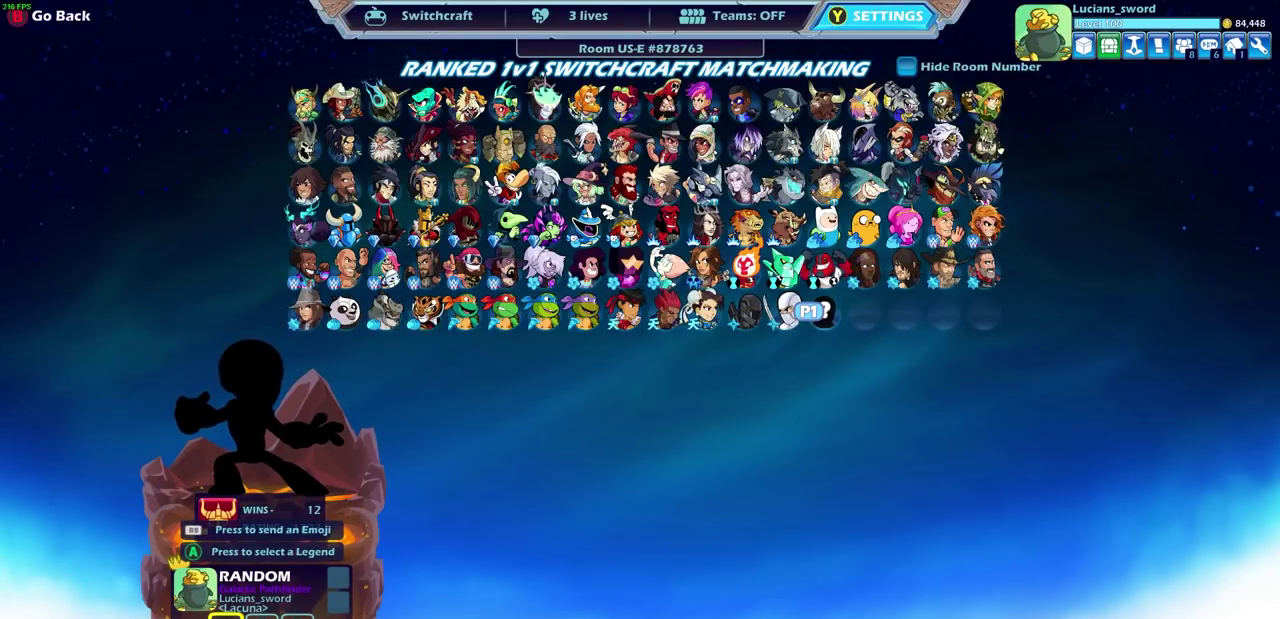
{"dt_ms": 400, "buttons": [], "left_stick": "center", "right_stick": "center", "events": []}
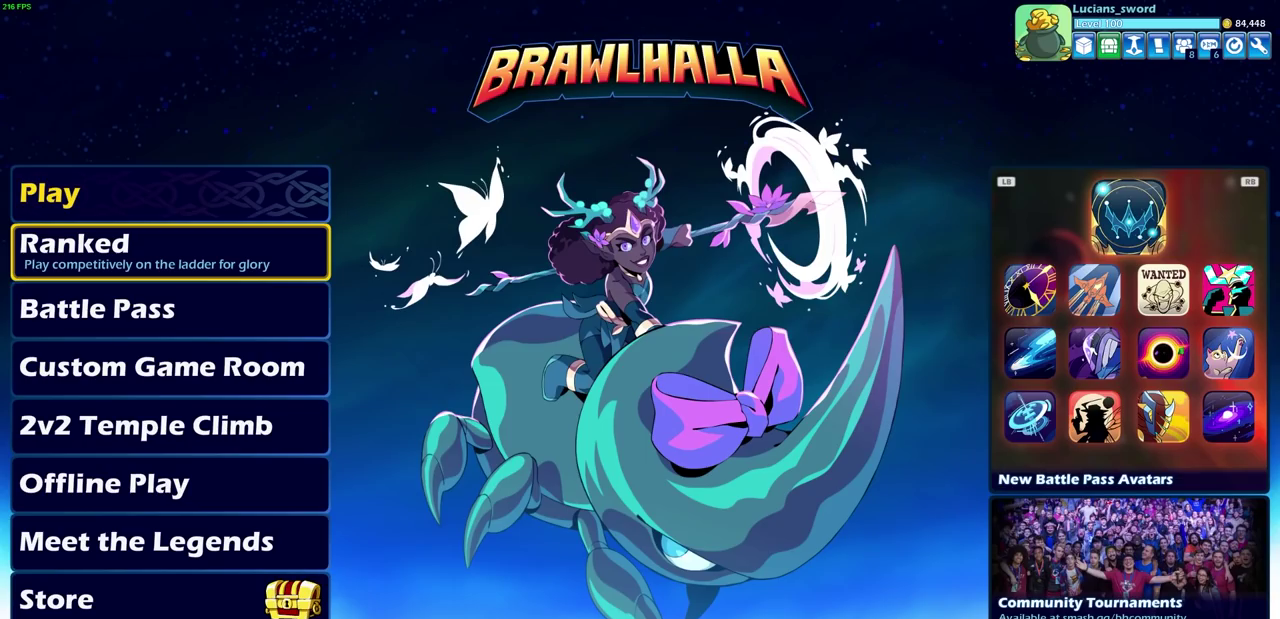
{"dt_ms": 500, "buttons": ["DPAD_UP"], "left_stick": "center", "right_stick": "center", "events": [[250, "DPAD_UP", "down"], [383, "DPAD_UP", "up"], [450, "DPAD_UP", "down"]]}
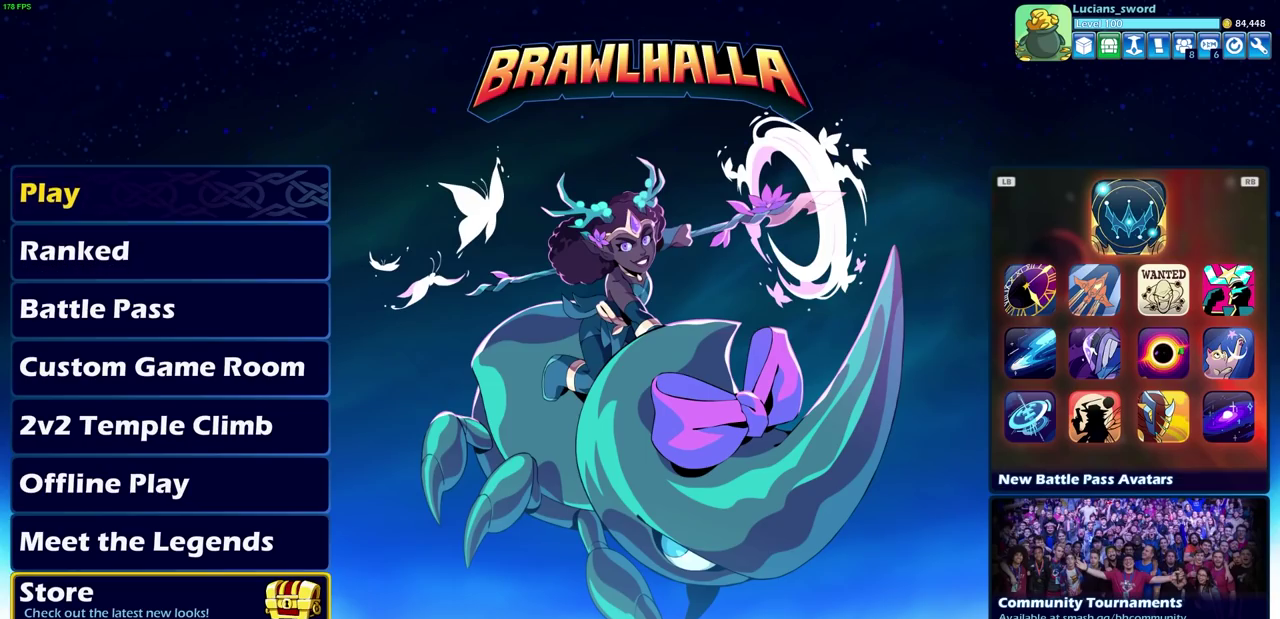
{"dt_ms": 500, "buttons": [], "left_stick": "center", "right_stick": "center", "events": [[50, "DPAD_UP", "up"], [317, "CROSS", "down"], [400, "CROSS", "up"]]}
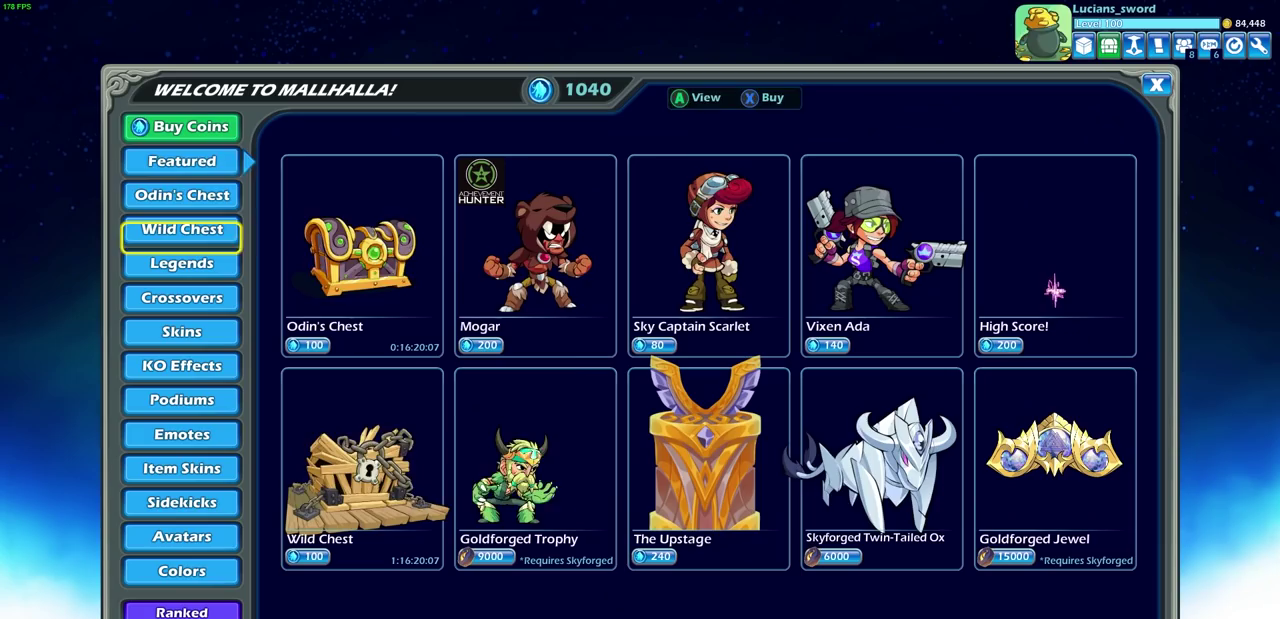
{"dt_ms": 600, "buttons": [], "left_stick": "center", "right_stick": "center", "events": [[483, "DPAD_DOWN", "down"], [600, "DPAD_DOWN", "up"]]}
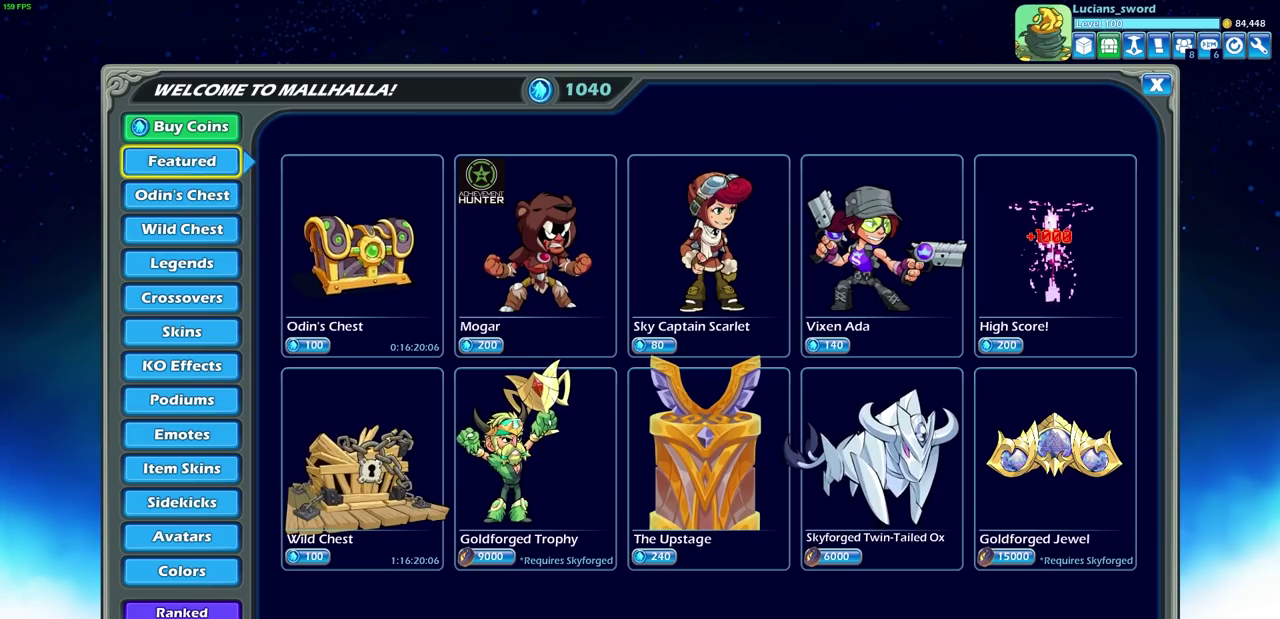
{"dt_ms": 400, "buttons": ["DPAD_DOWN"], "left_stick": "center", "right_stick": "center", "events": [[67, "DPAD_DOWN", "down"], [150, "DPAD_DOWN", "up"], [233, "DPAD_DOWN", "down"], [300, "DPAD_DOWN", "up"], [367, "DPAD_DOWN", "down"]]}
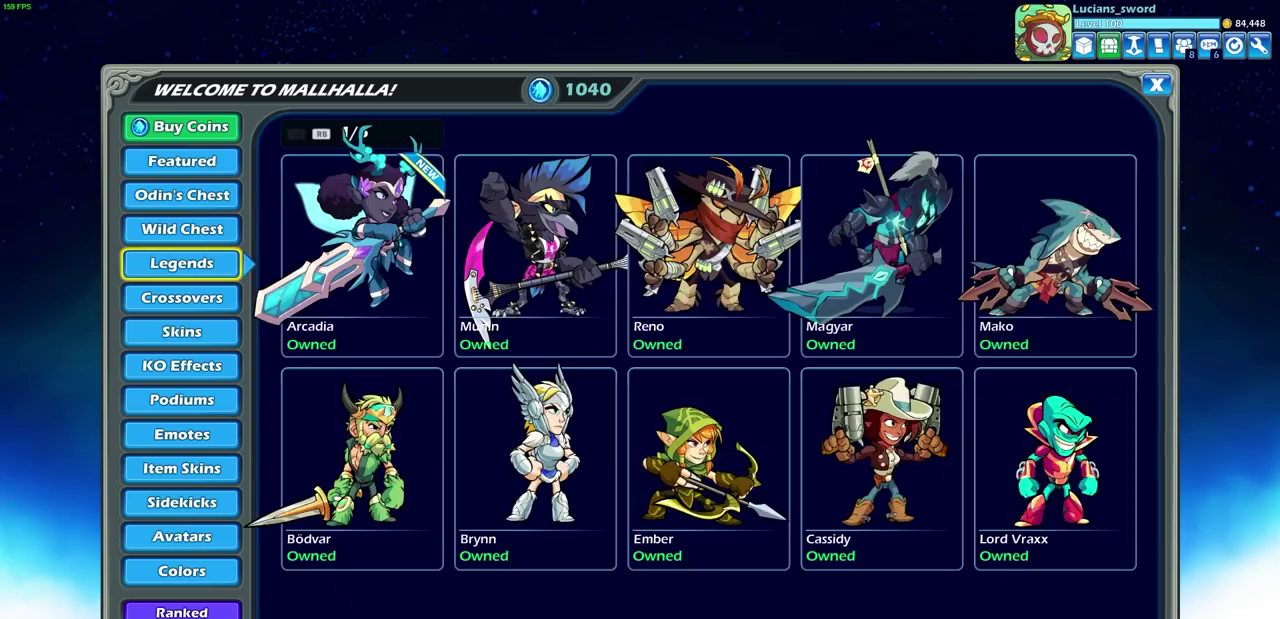
{"dt_ms": 300, "buttons": ["DPAD_DOWN"], "left_stick": "center", "right_stick": "center", "events": [[33, "DPAD_DOWN", "up"], [100, "DPAD_DOWN", "down"]]}
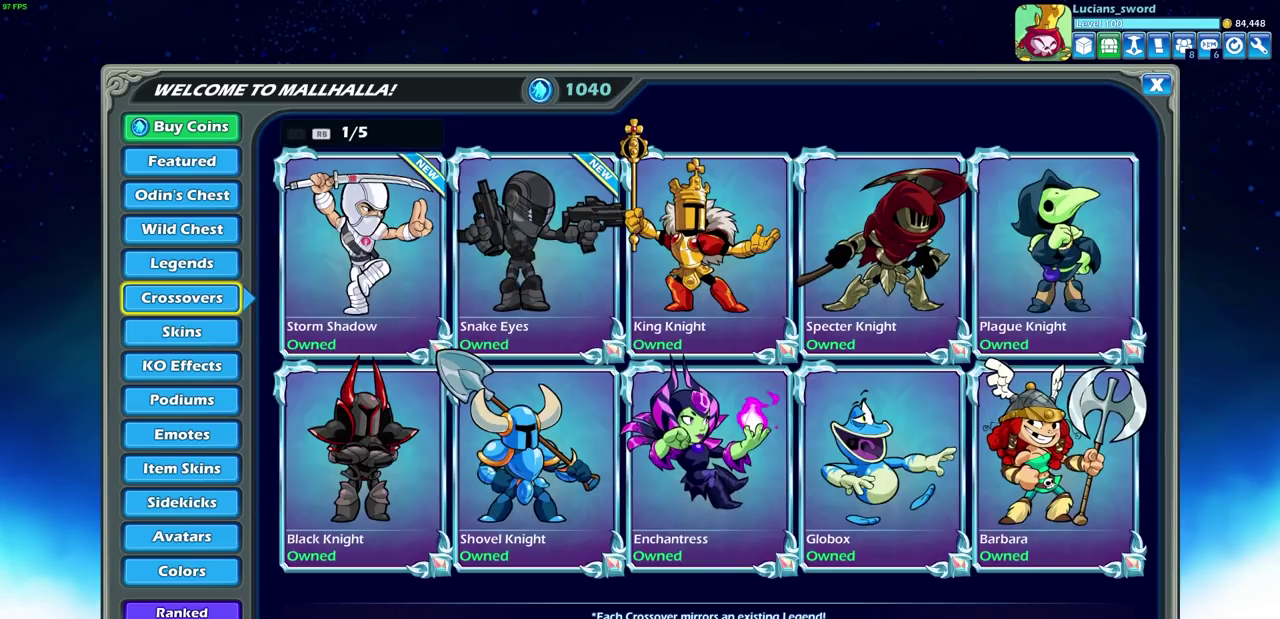
{"dt_ms": 700, "buttons": ["DPAD_DOWN"], "left_stick": "center", "right_stick": "center", "events": [[17, "DPAD_DOWN", "up"], [83, "DPAD_DOWN", "down"], [150, "DPAD_DOWN", "up"], [217, "DPAD_DOWN", "down"], [300, "DPAD_DOWN", "up"], [400, "DPAD_DOWN", "down"], [450, "DPAD_DOWN", "up"], [550, "DPAD_DOWN", "down"], [617, "DPAD_DOWN", "up"], [683, "DPAD_DOWN", "down"]]}
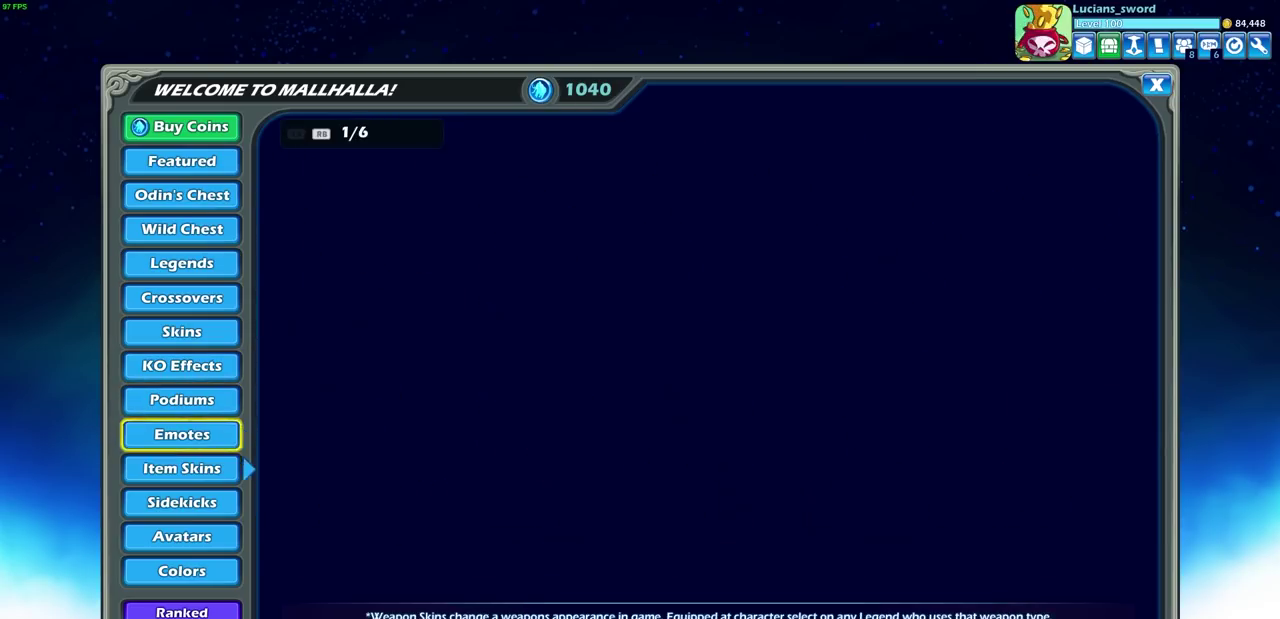
{"dt_ms": 300, "buttons": ["DPAD_DOWN"], "left_stick": "center", "right_stick": "center", "events": [[83, "DPAD_DOWN", "up"], [133, "DPAD_DOWN", "down"], [200, "DPAD_DOWN", "up"], [267, "DPAD_DOWN", "down"]]}
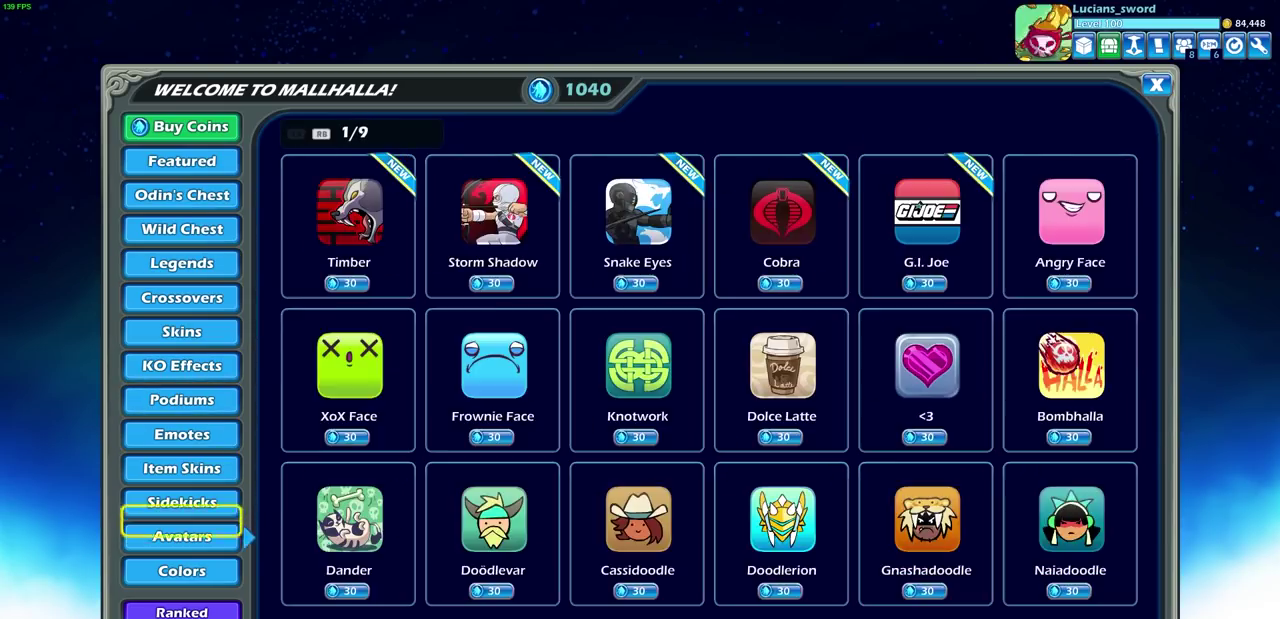
{"dt_ms": 700, "buttons": [], "left_stick": "center", "right_stick": "center", "events": [[50, "DPAD_DOWN", "up"], [117, "DPAD_DOWN", "down"], [200, "DPAD_DOWN", "up"], [300, "DPAD_DOWN", "down"], [367, "DPAD_DOWN", "up"]]}